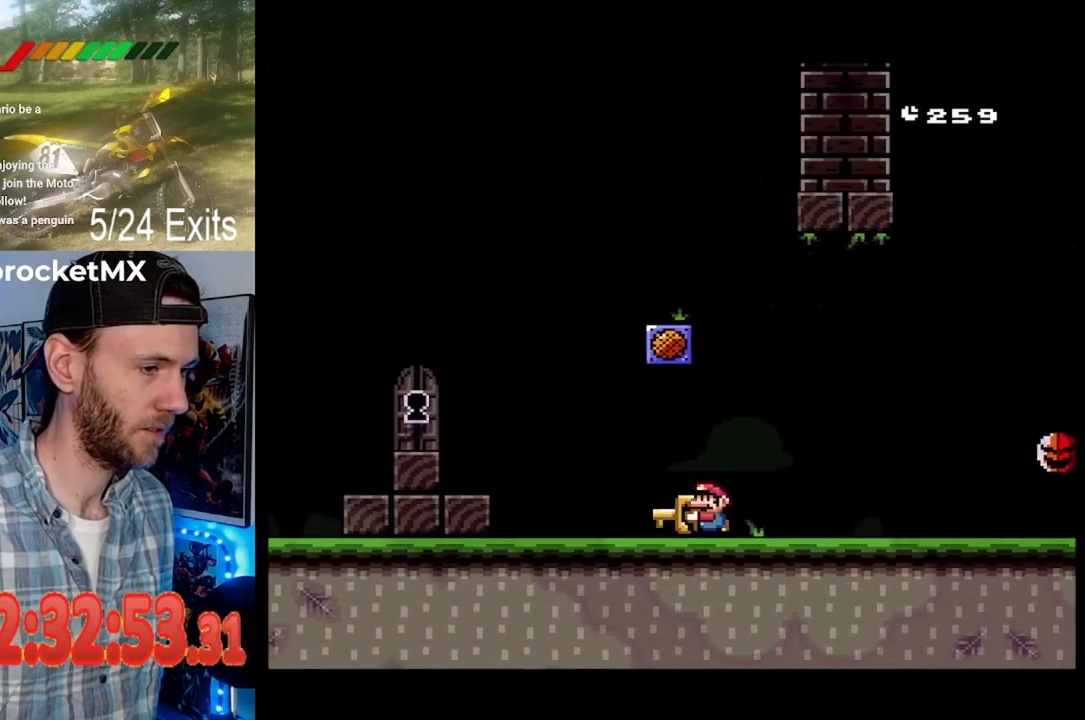
Gameplay with a controller (Nintendo layout); each line is a JSON object with the inputs held at the frame after it (dt_ms = milliseconds from this image to that frame). "events" lists button and stick changes between this image and that frame as [ms after this image, input, new state], when the widget could be followed in between. Not read: B DPAD_LEFT DPAD_RIGHT L1 L3 R1 R3.
{"dt_ms": 500, "buttons": ["Y"], "events": []}
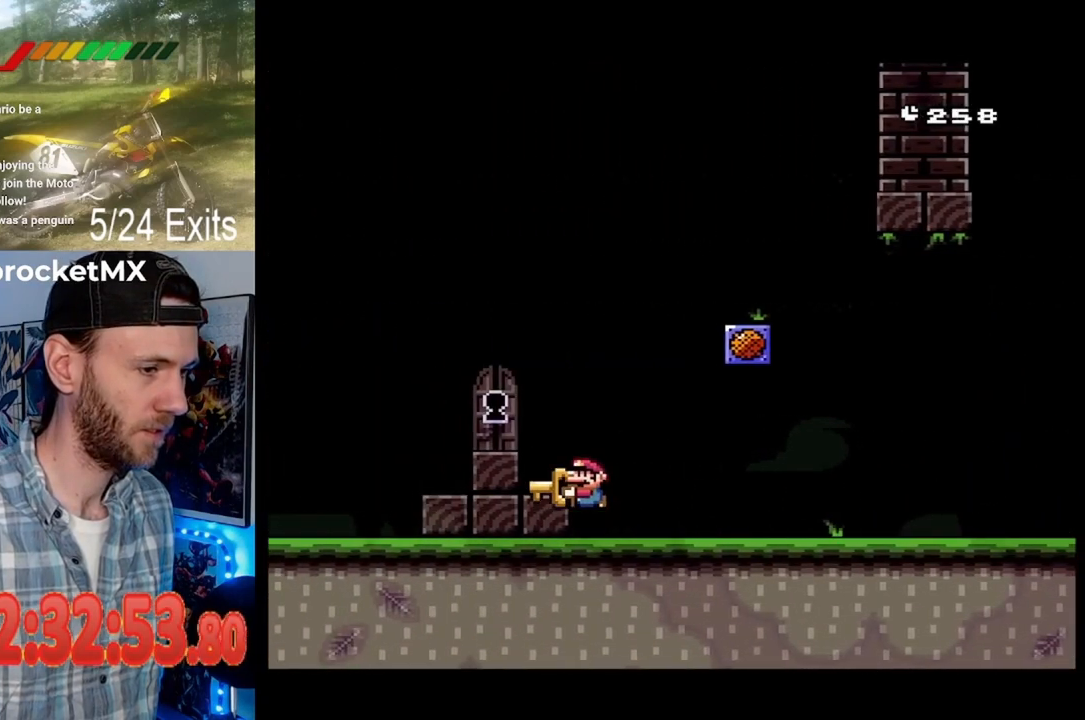
{"dt_ms": 500, "buttons": ["Y"], "events": []}
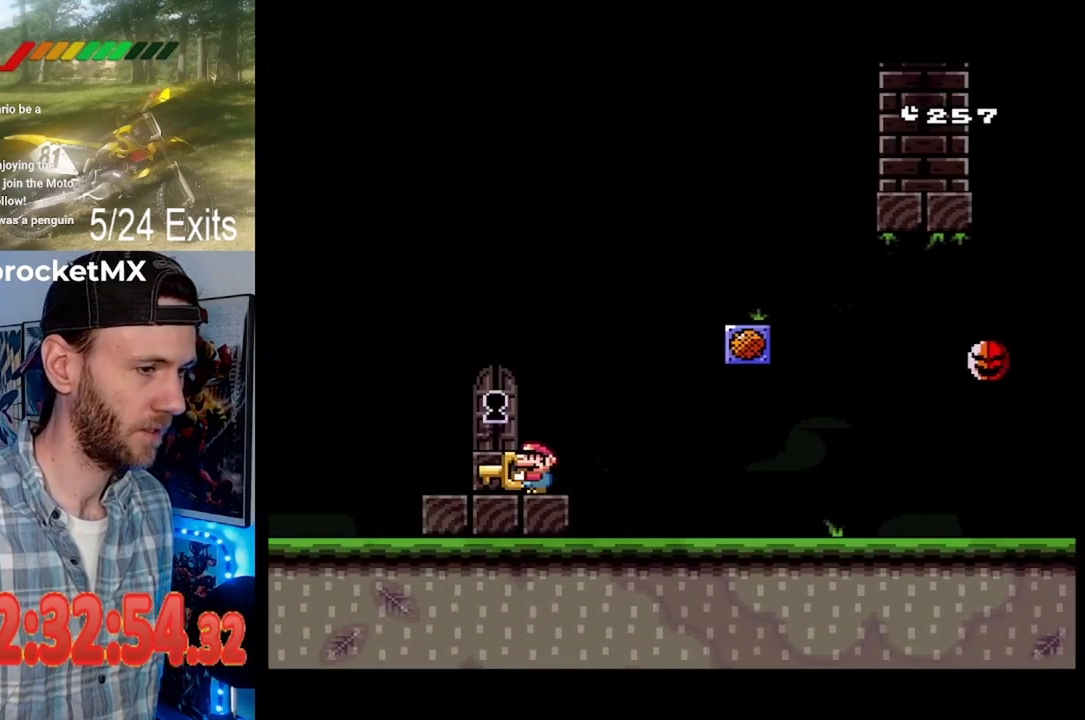
{"dt_ms": 500, "buttons": ["Y"], "events": []}
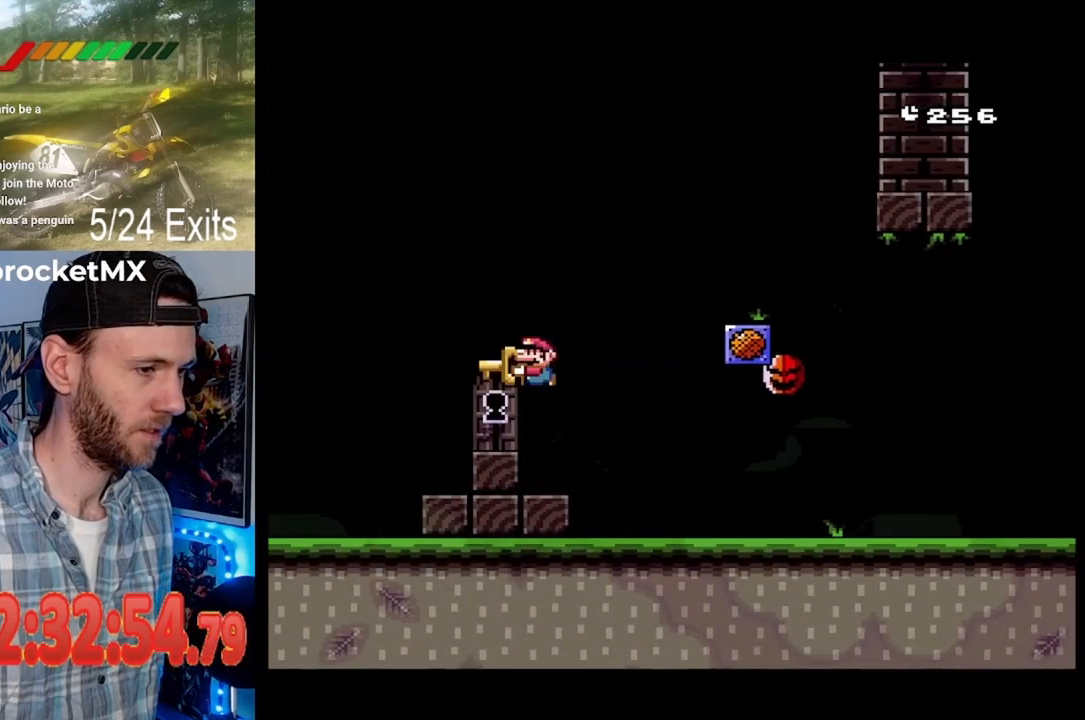
{"dt_ms": 500, "buttons": [], "events": [[33, "DPAD_DOWN", "down"], [100, "Y", "up"], [167, "DPAD_DOWN", "up"]]}
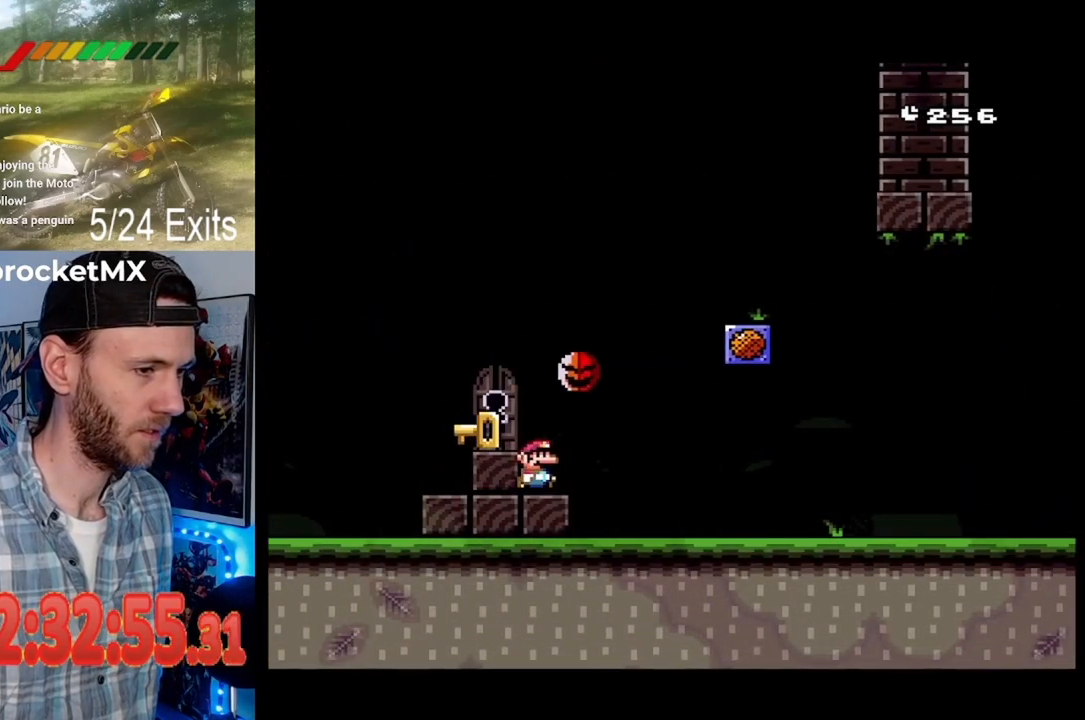
{"dt_ms": 500, "buttons": [], "events": []}
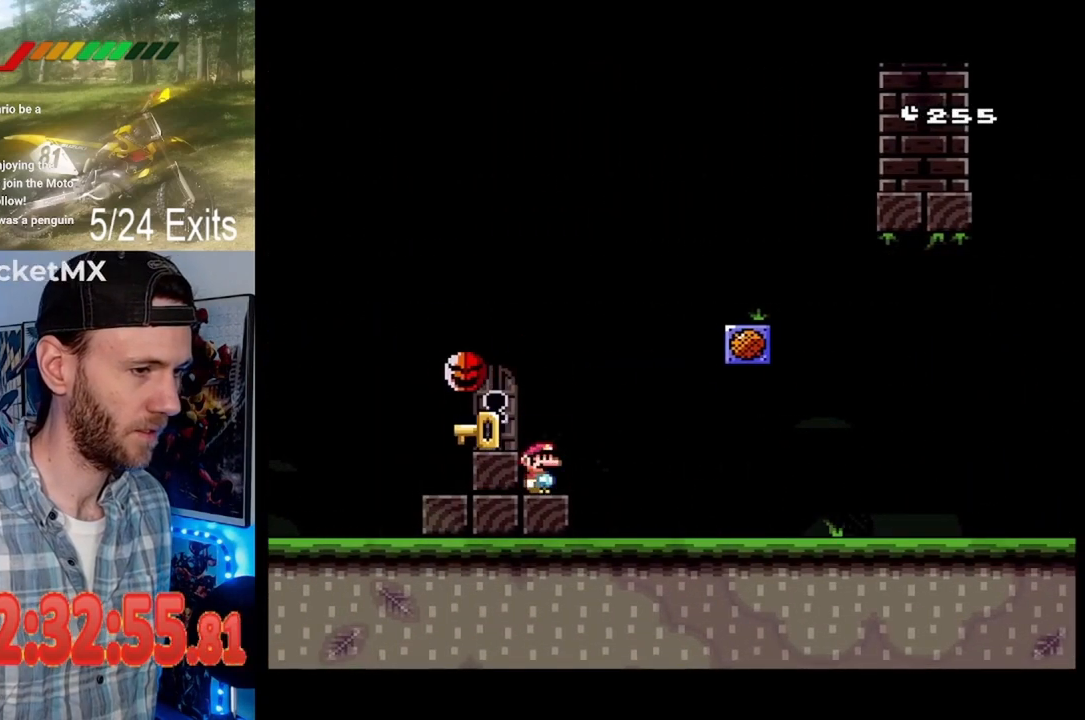
{"dt_ms": 500, "buttons": [], "events": []}
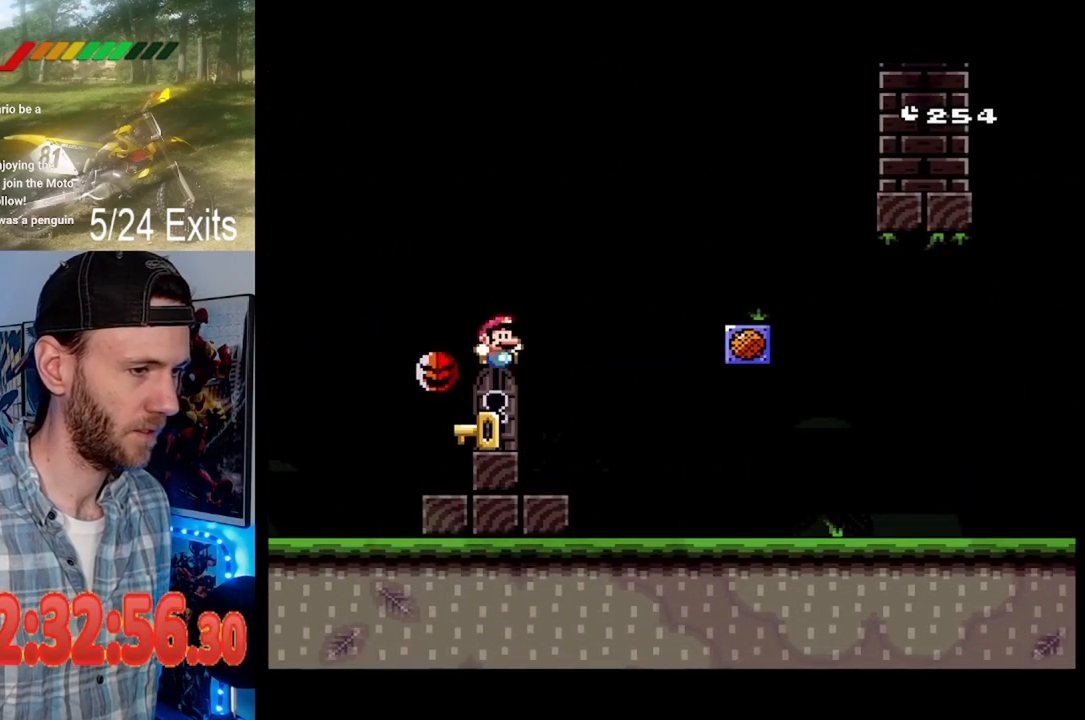
{"dt_ms": 500, "buttons": [], "events": []}
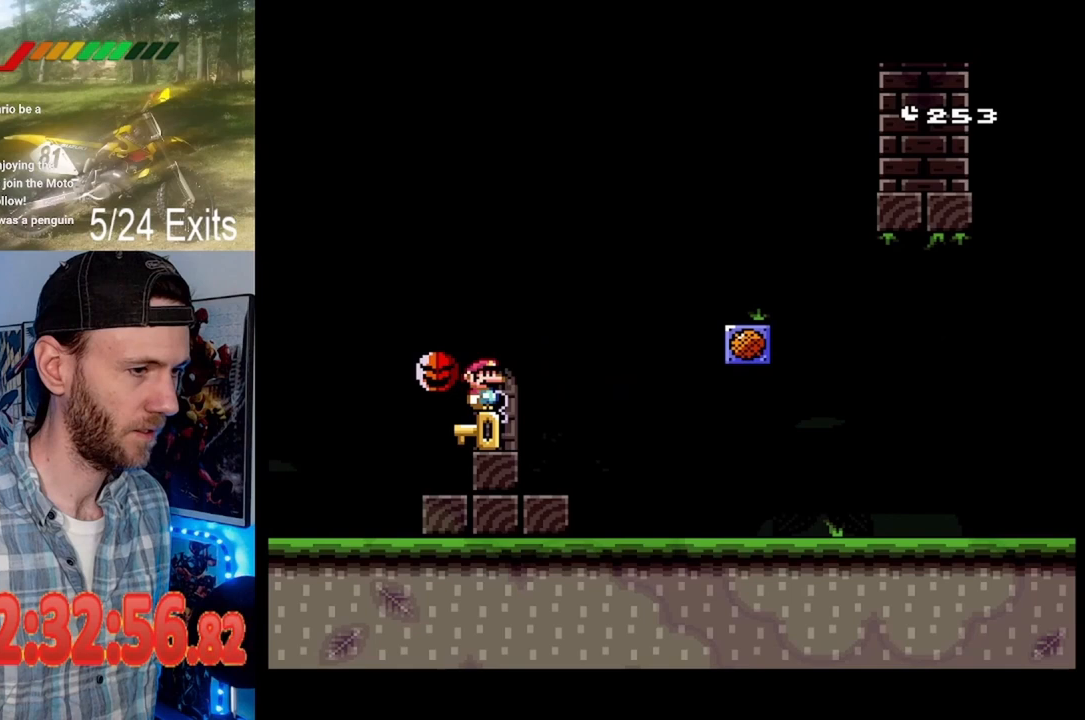
{"dt_ms": 500, "buttons": [], "events": []}
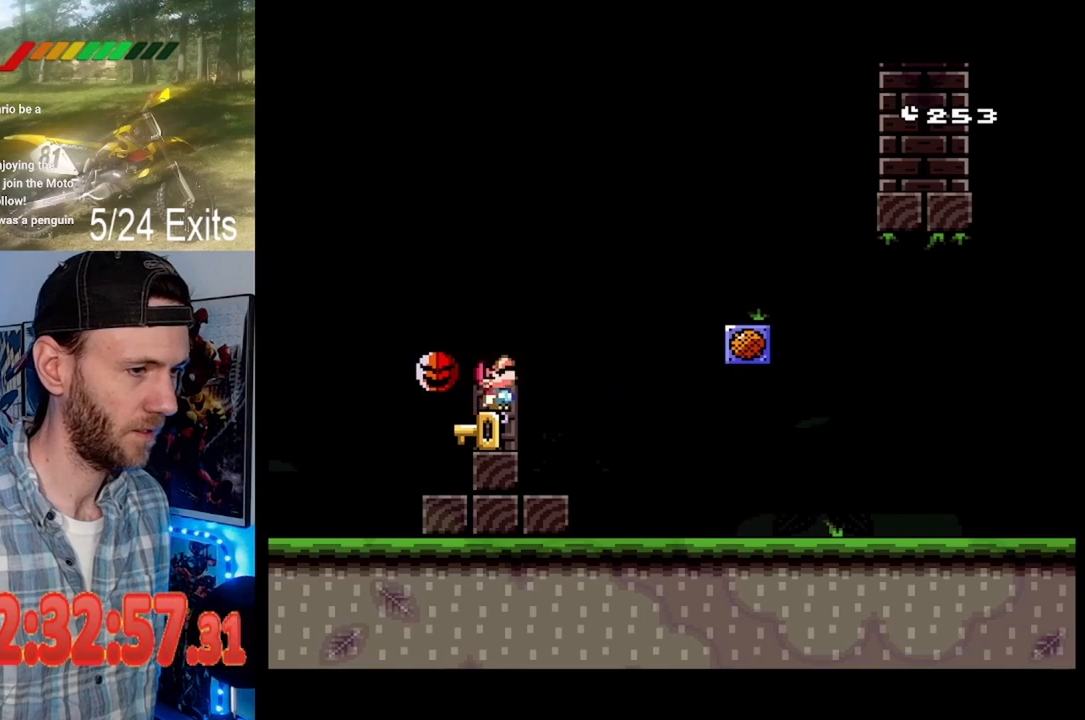
{"dt_ms": 500, "buttons": [], "events": []}
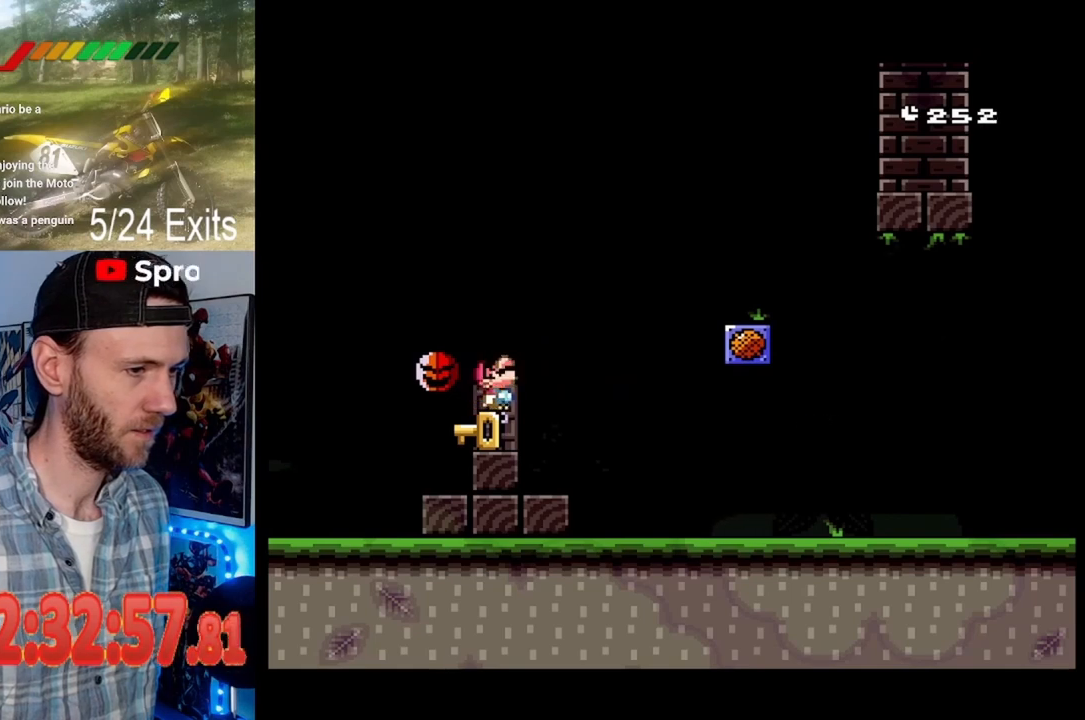
{"dt_ms": 500, "buttons": [], "events": []}
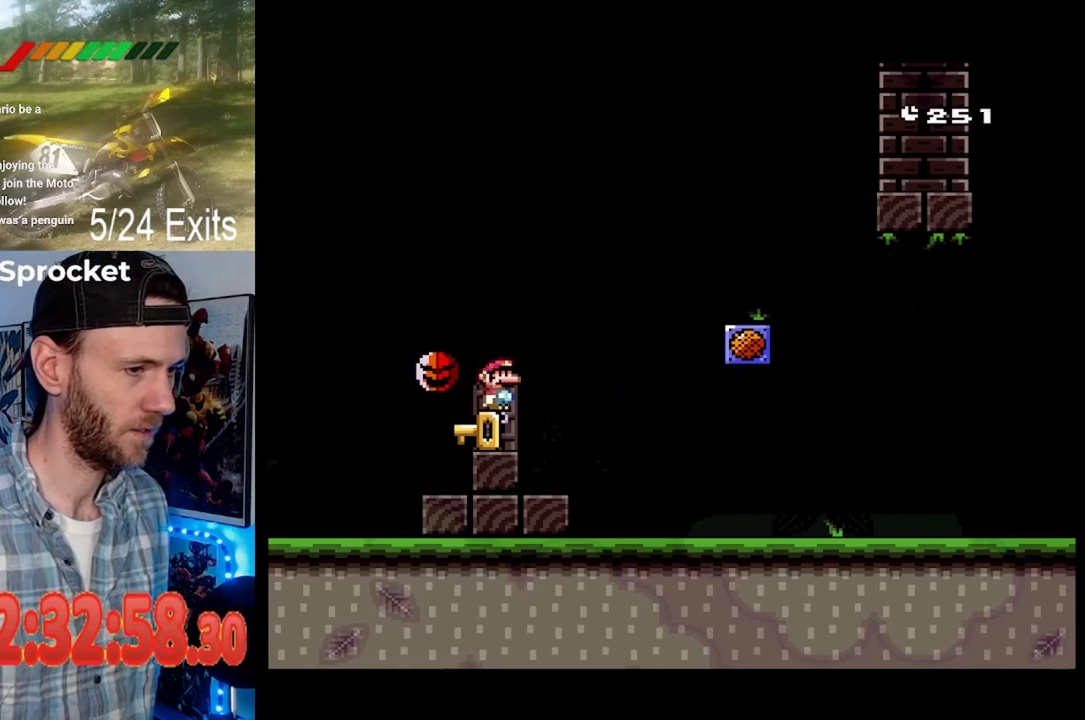
{"dt_ms": 500, "buttons": ["Y"], "events": [[133, "Y", "down"]]}
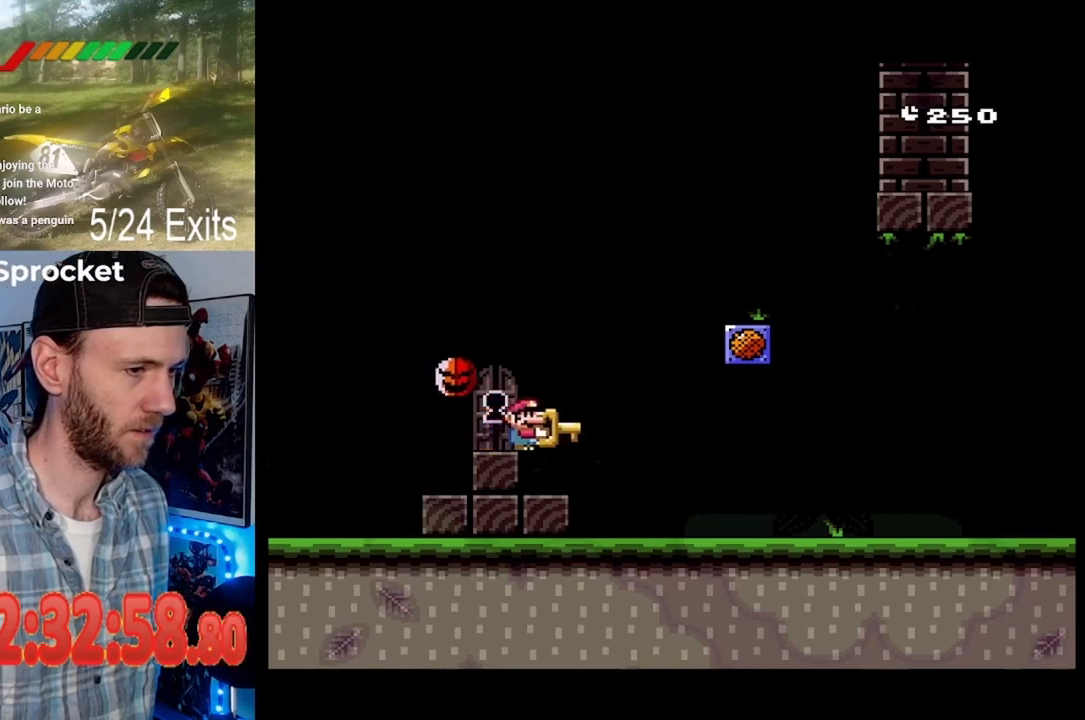
{"dt_ms": 500, "buttons": ["Y"], "events": []}
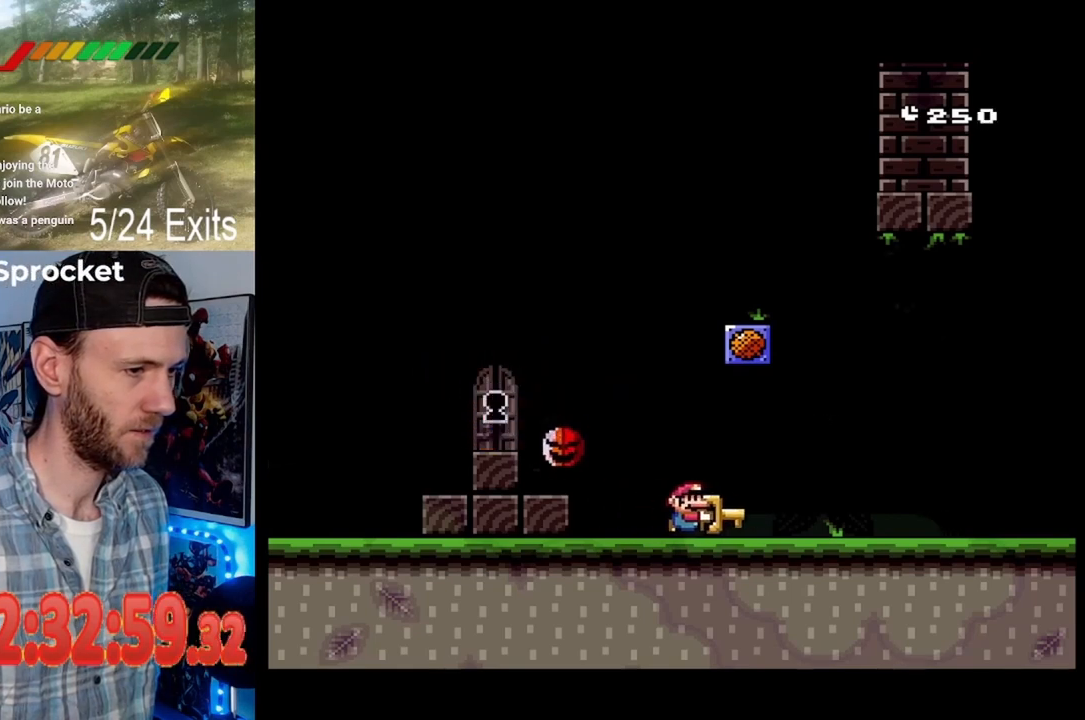
{"dt_ms": 500, "buttons": ["Y"], "events": []}
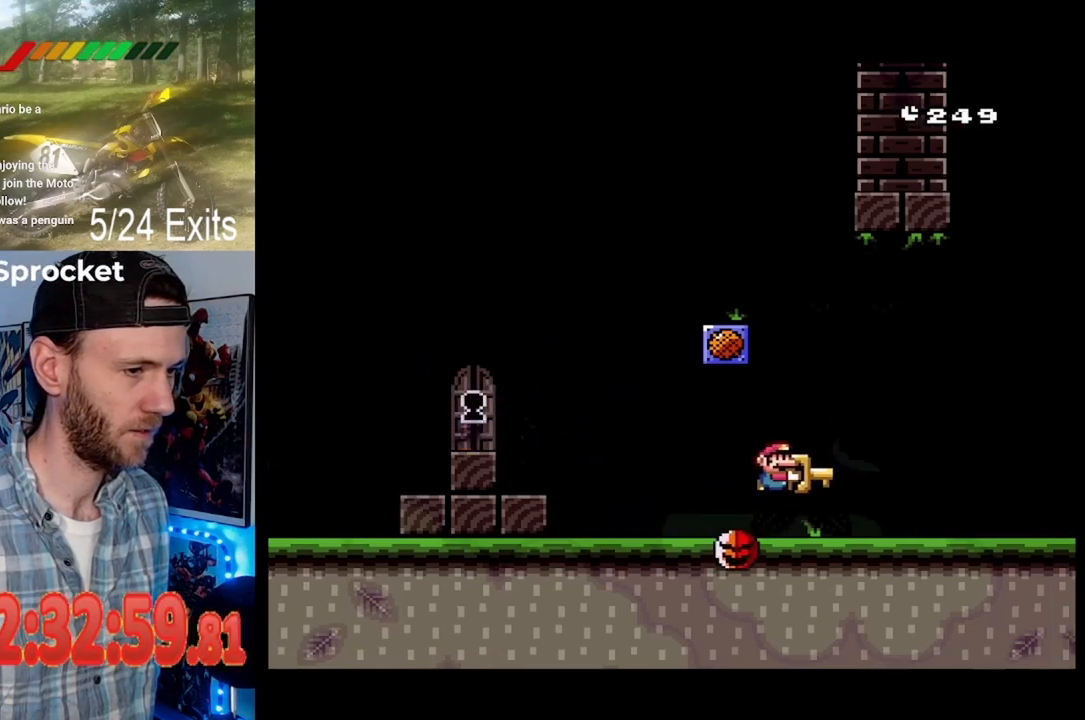
{"dt_ms": 500, "buttons": ["Y"], "events": []}
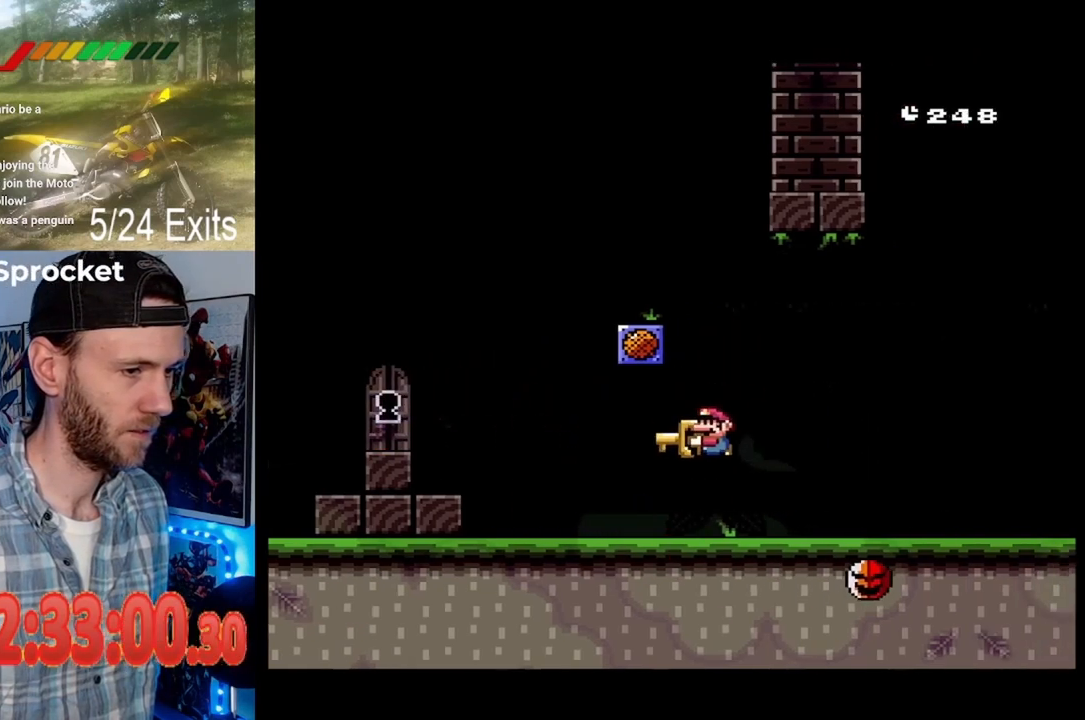
{"dt_ms": 500, "buttons": ["Y"], "events": []}
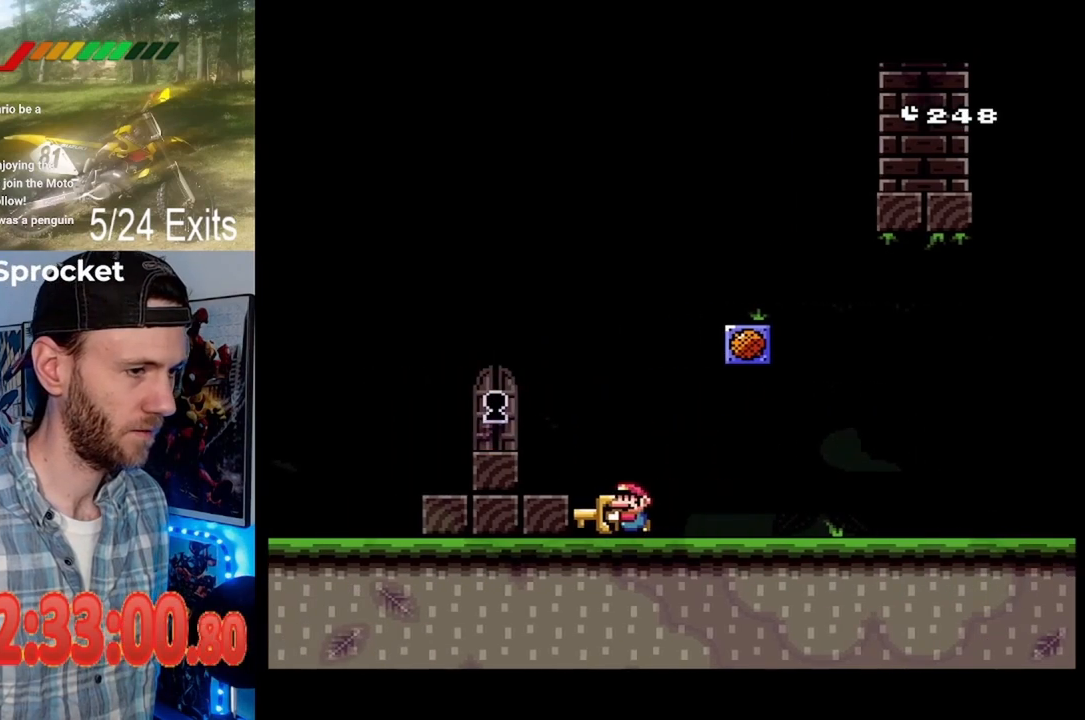
{"dt_ms": 500, "buttons": ["Y"], "events": []}
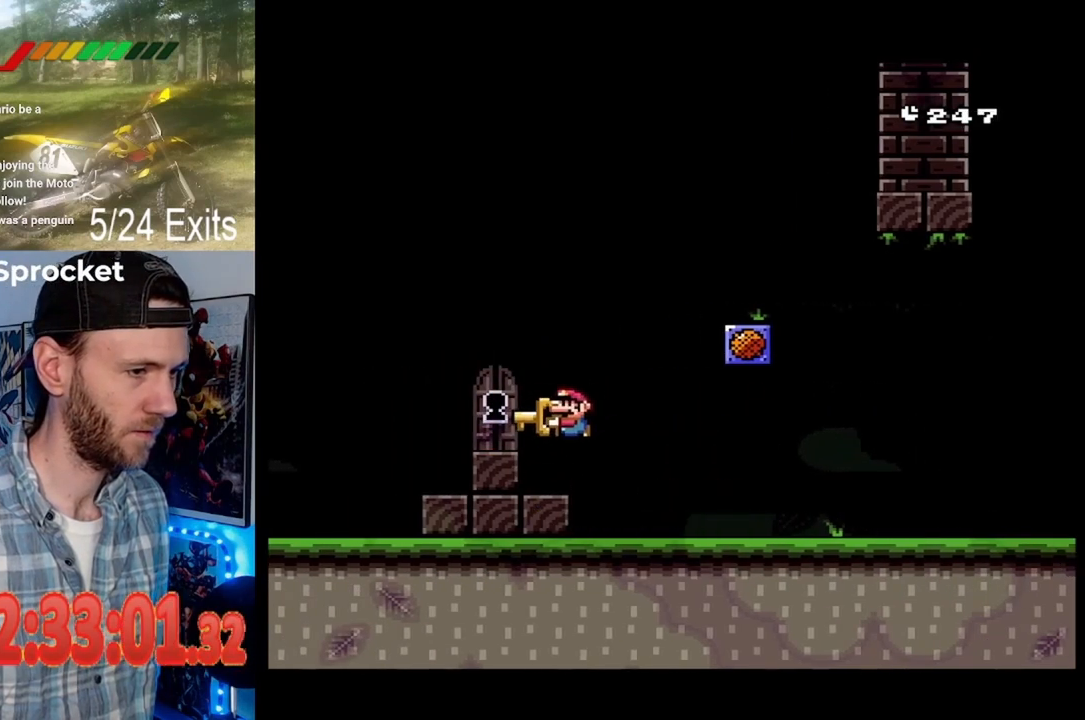
{"dt_ms": 1000, "buttons": []}
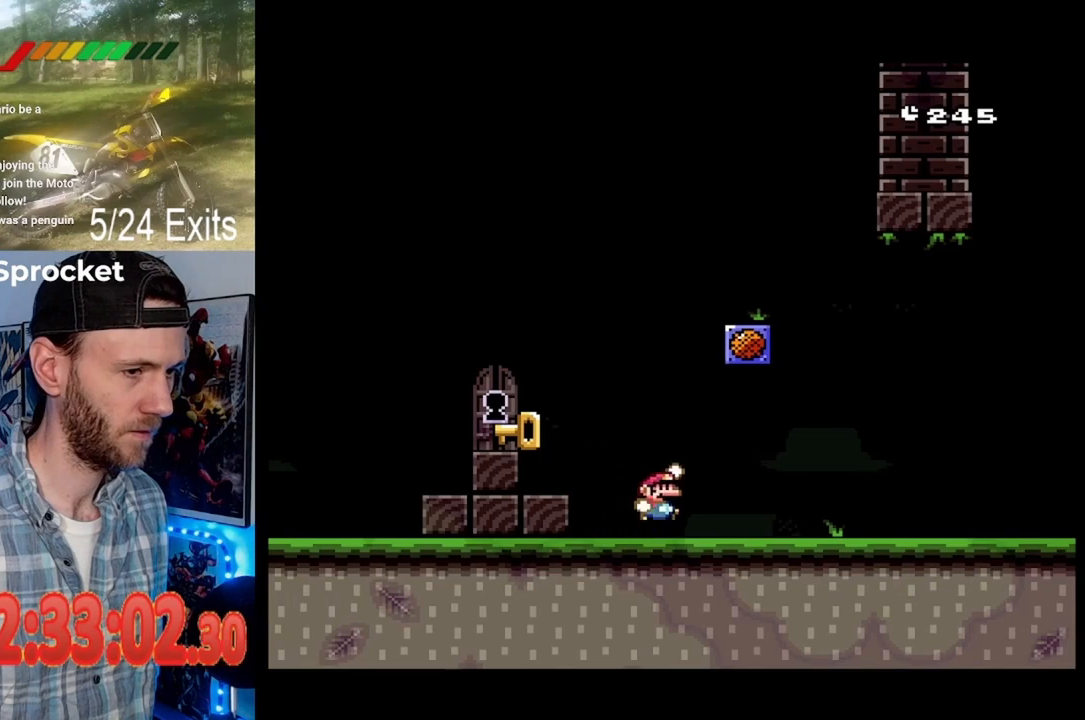
{"dt_ms": 500, "buttons": [], "events": []}
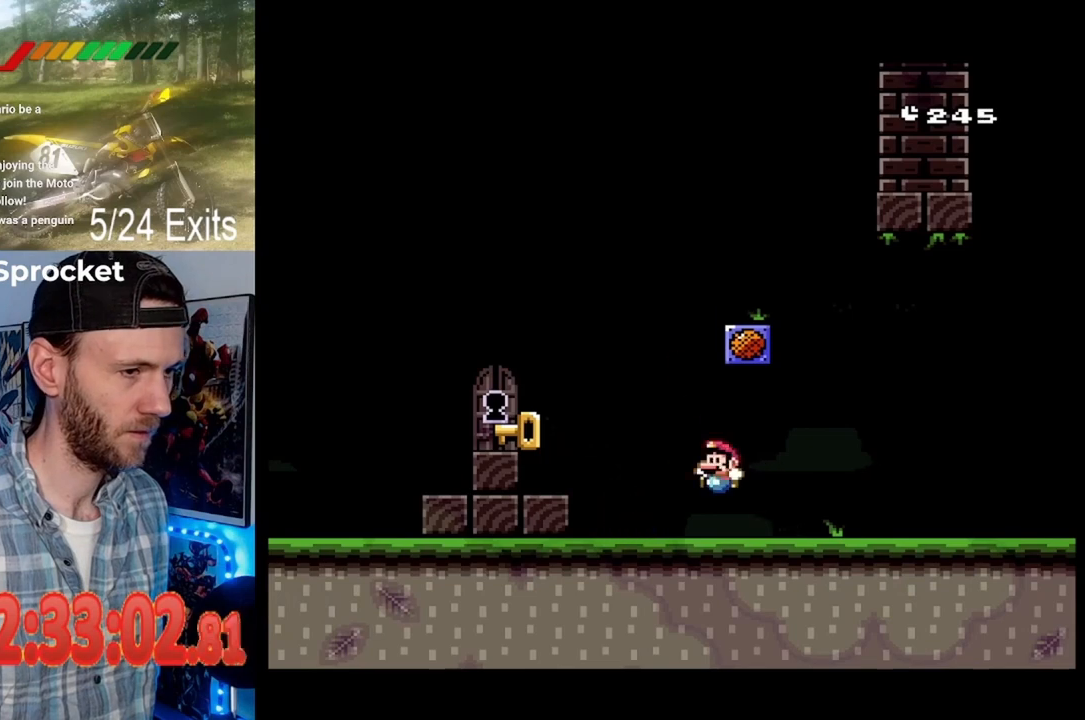
{"dt_ms": 500, "buttons": [], "events": []}
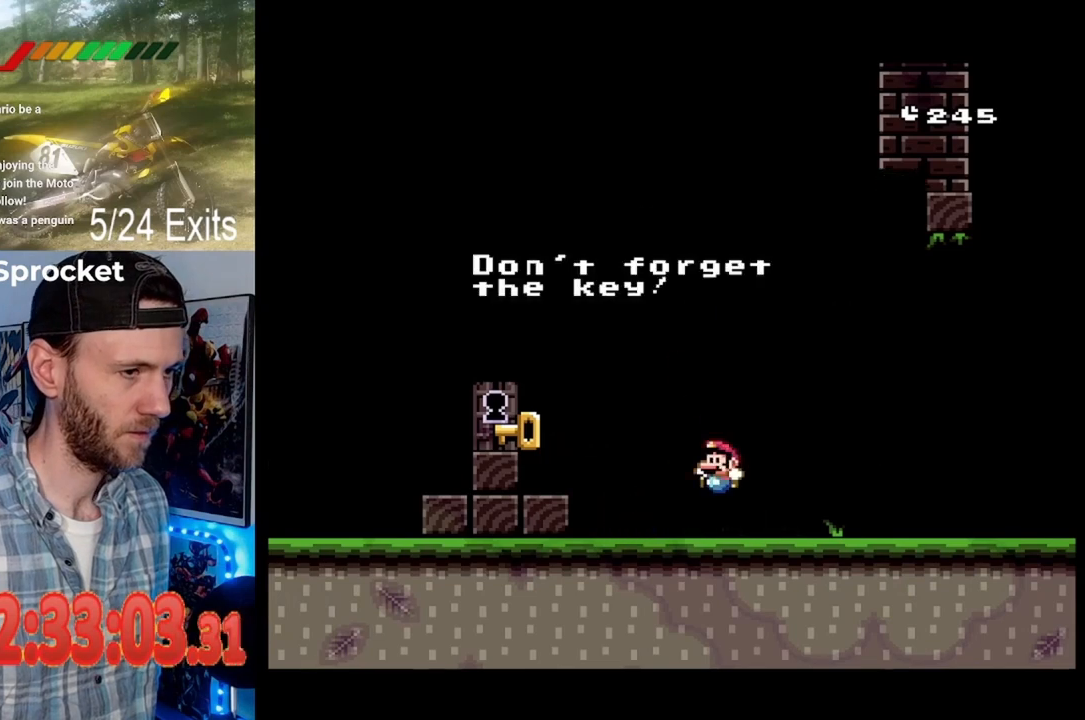
{"dt_ms": 500, "buttons": [], "events": []}
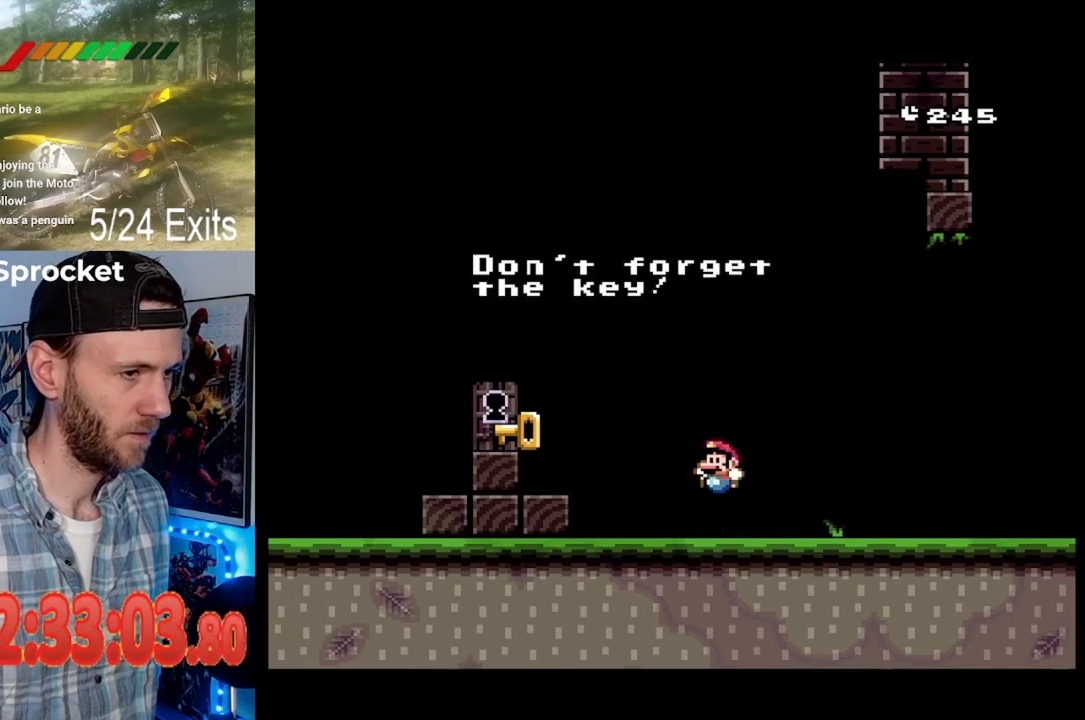
{"dt_ms": 500, "buttons": [], "events": []}
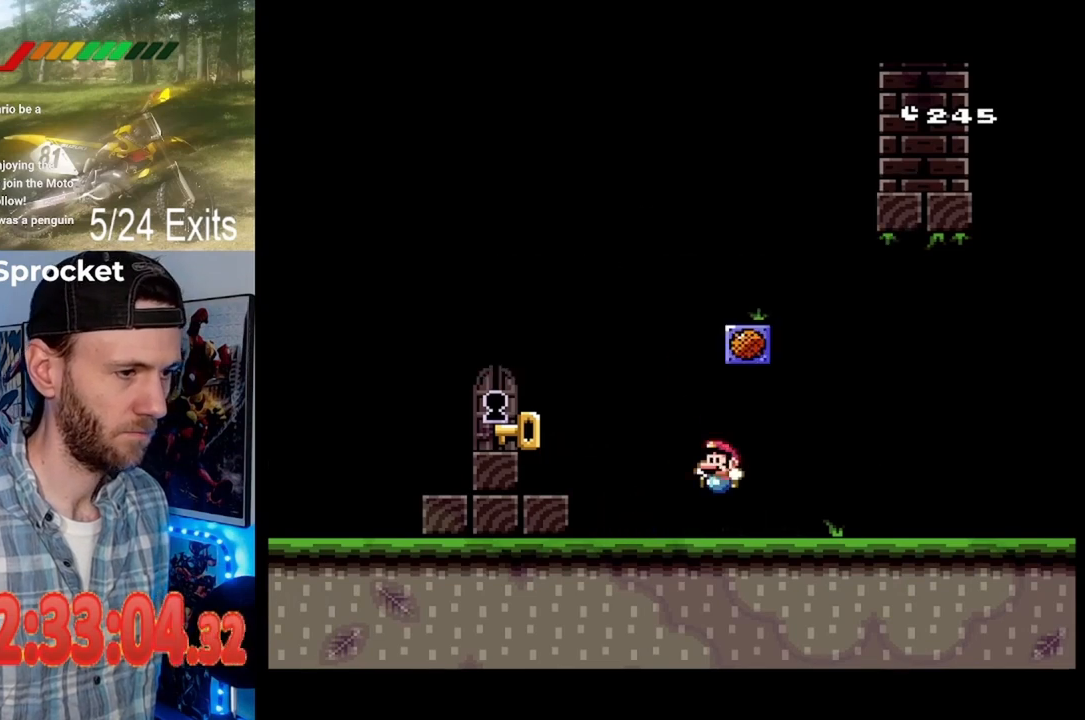
{"dt_ms": 500, "buttons": ["Y"], "events": [[367, "Y", "down"]]}
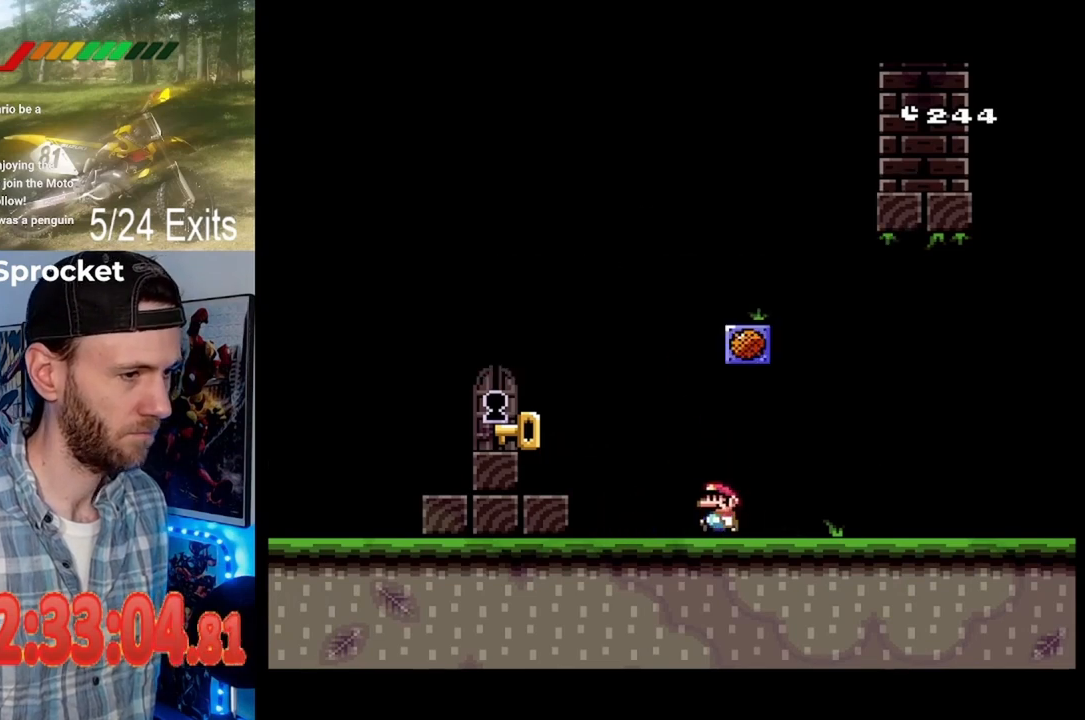
{"dt_ms": 500, "buttons": ["Y"], "events": []}
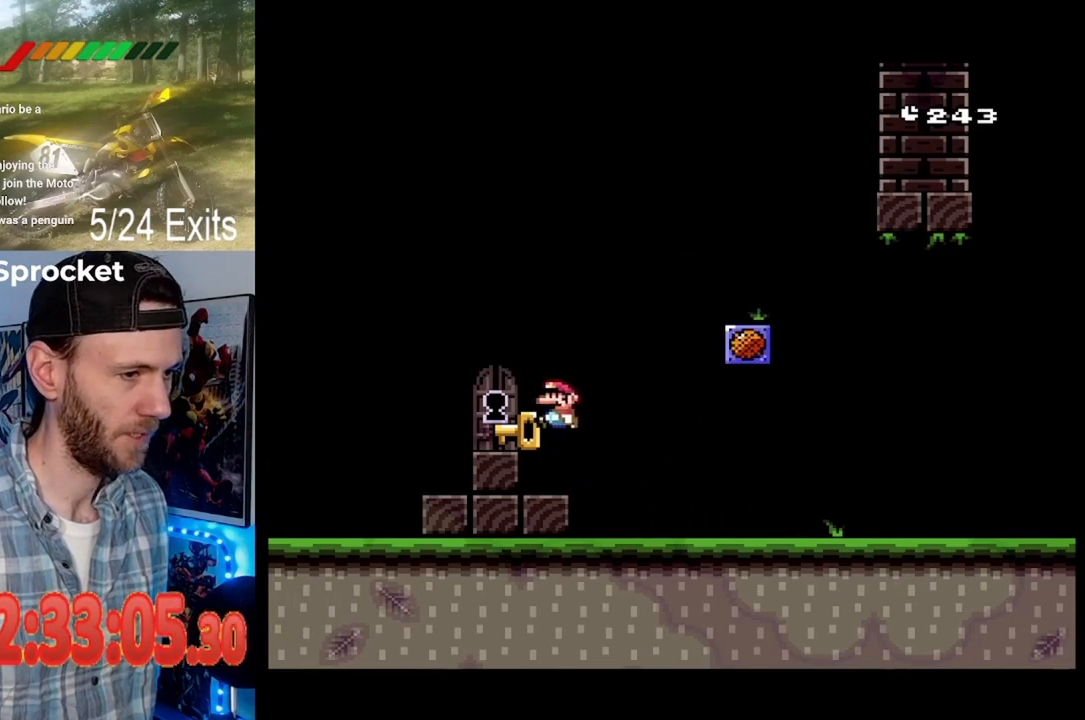
{"dt_ms": 500, "buttons": ["Y"], "events": []}
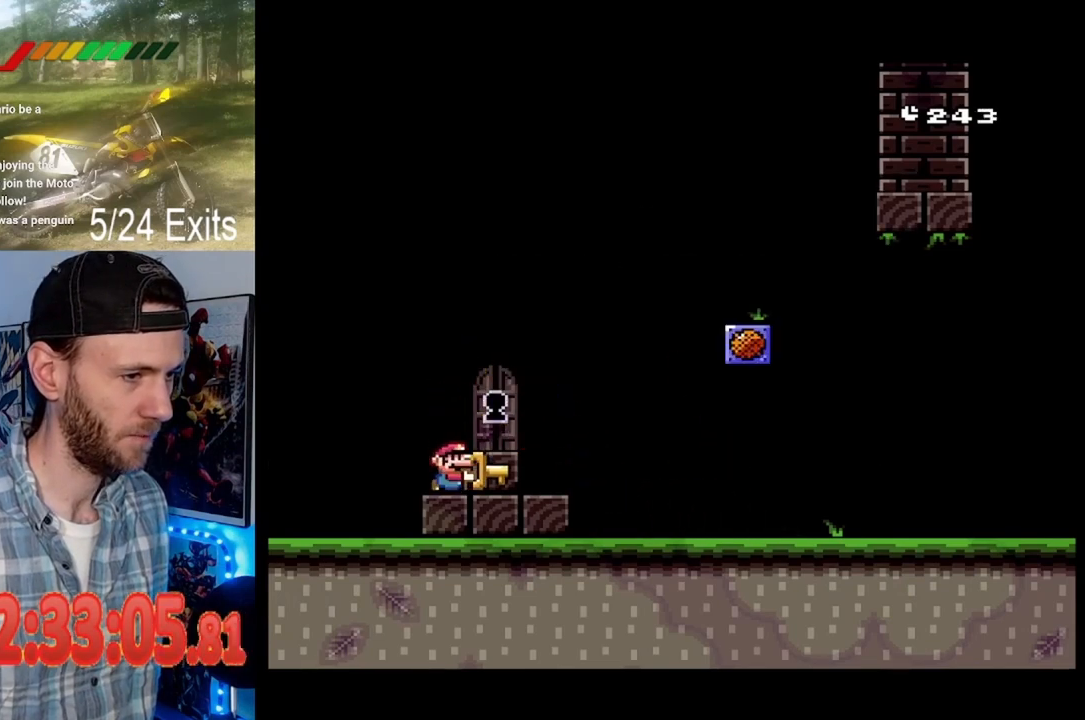
{"dt_ms": 500, "buttons": ["Y"], "events": []}
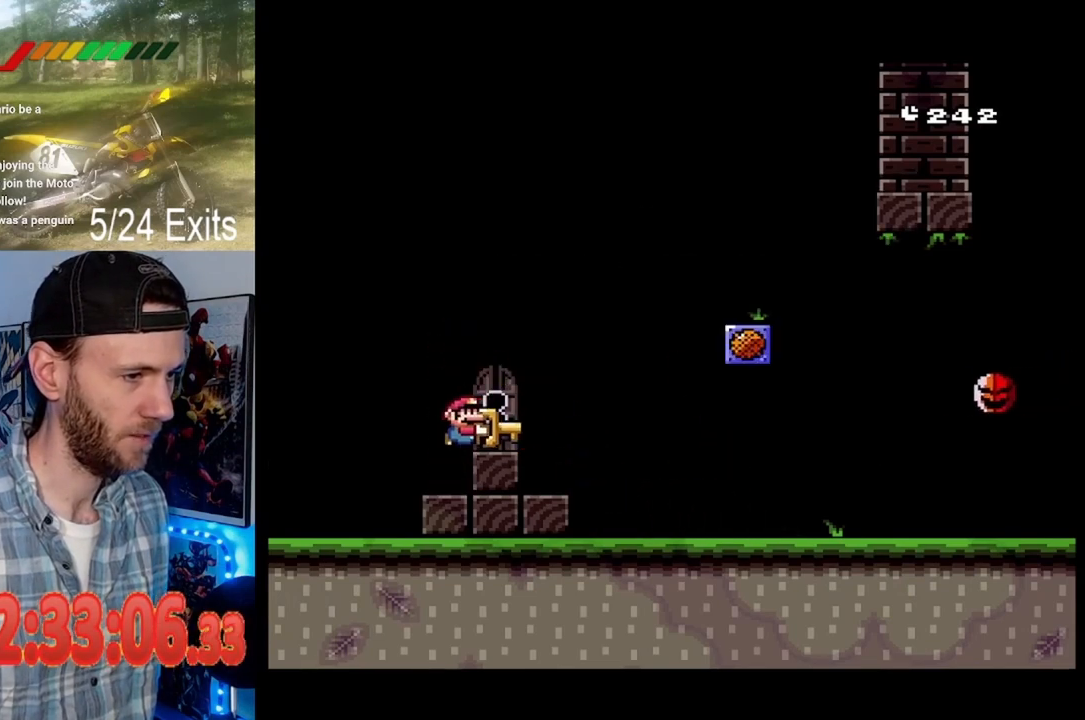
{"dt_ms": 500, "buttons": ["Y"], "events": []}
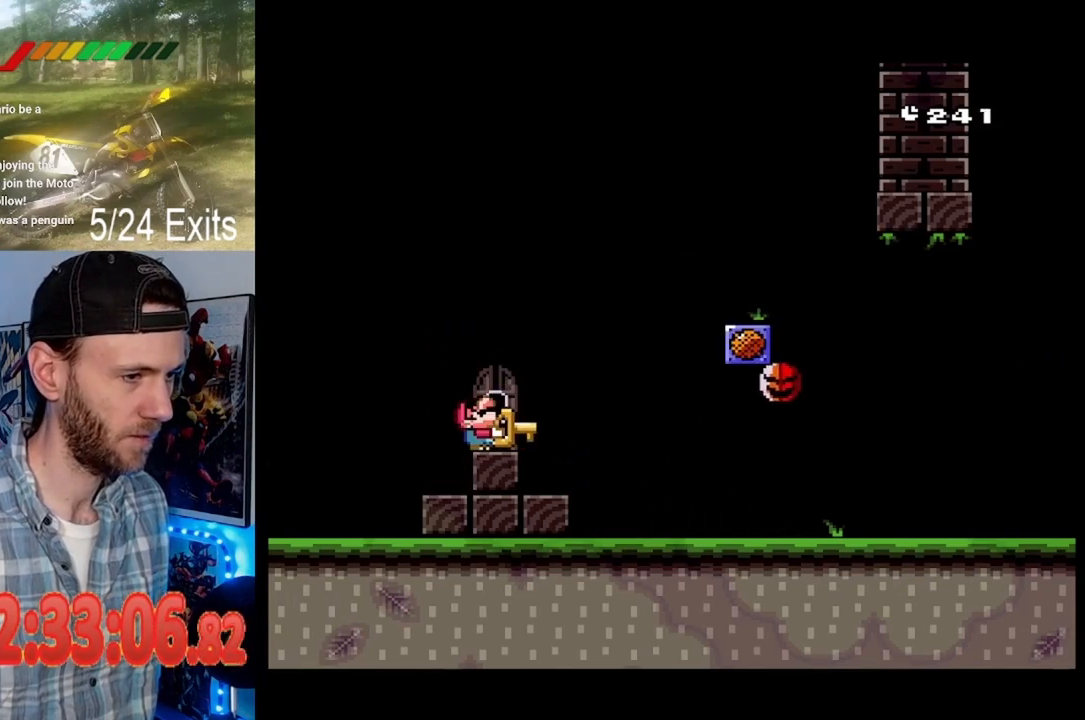
{"dt_ms": 500, "buttons": ["Y"], "events": []}
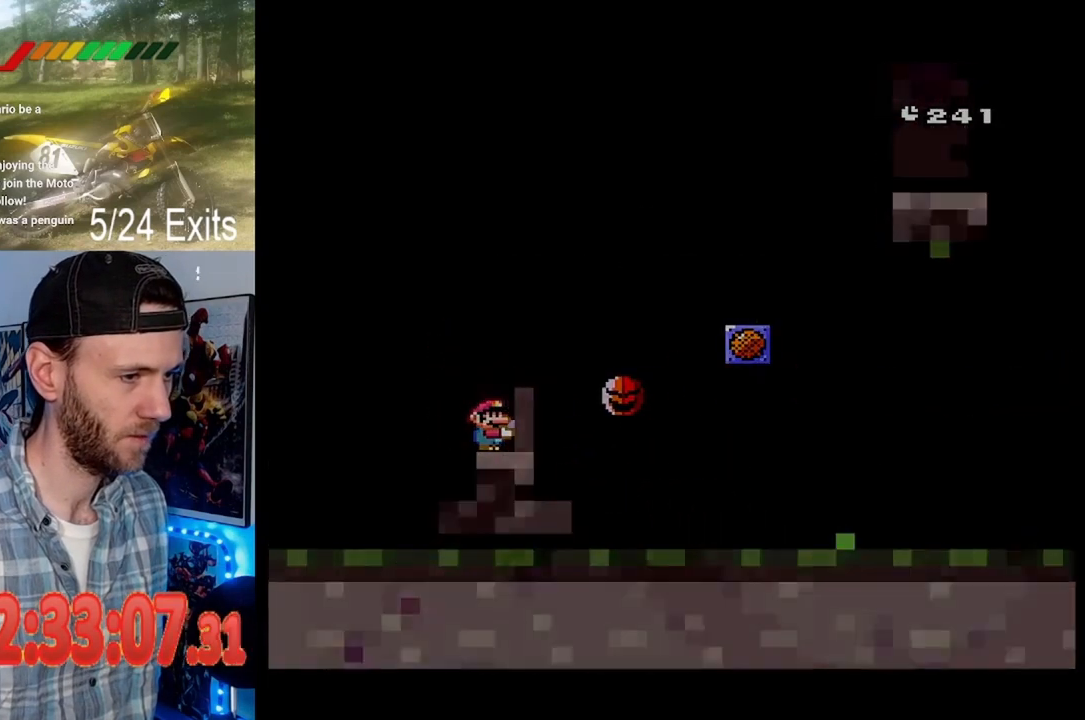
{"dt_ms": 500, "buttons": [], "events": [[367, "Y", "up"]]}
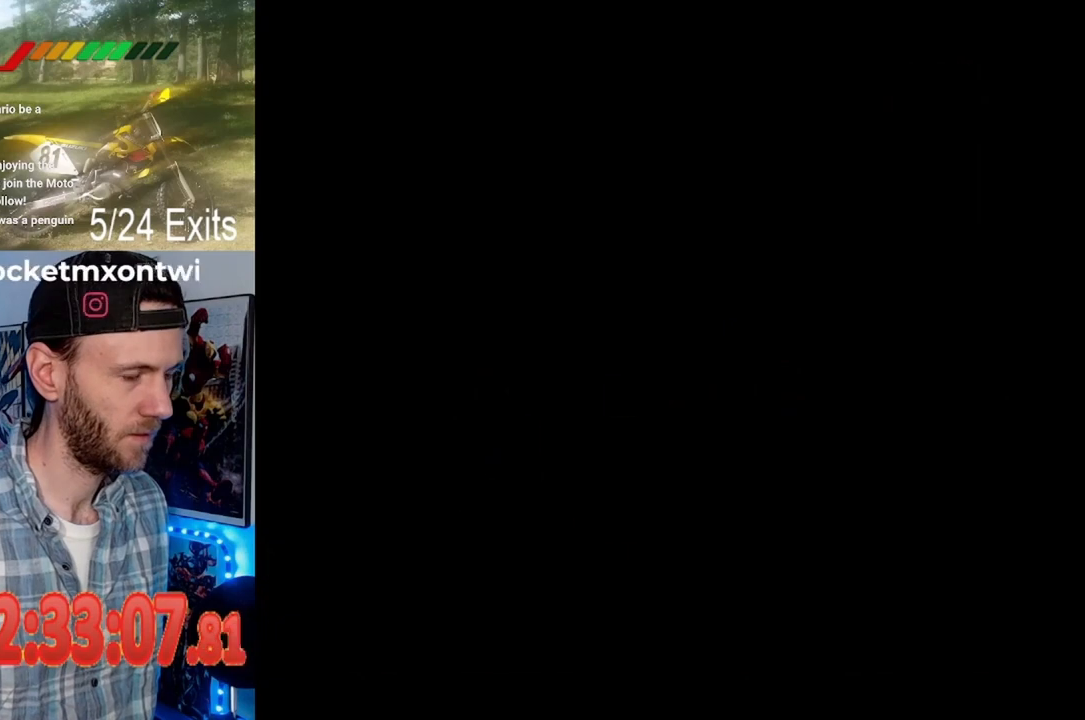
{"dt_ms": 500, "buttons": [], "events": []}